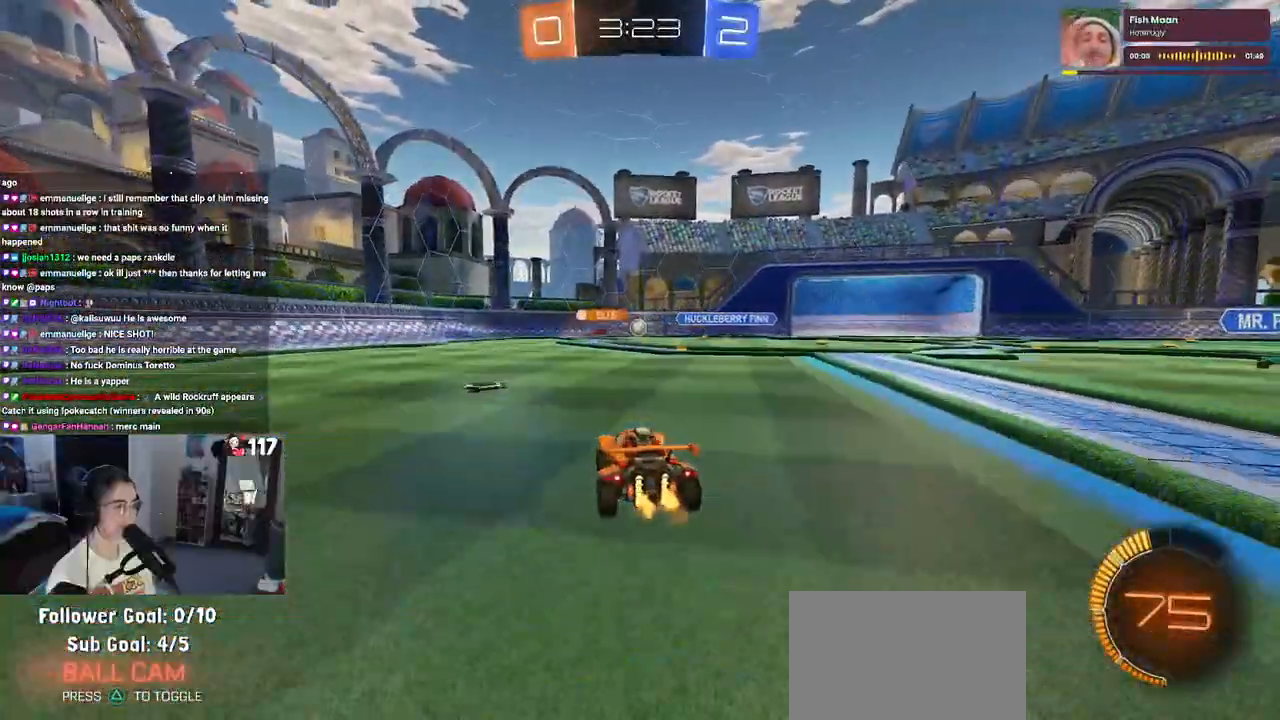
Gameplay with a controller (PlayStation layout); each line is a JSON object with the inputs held at the frame after it. "events" lists button and stick changes between this image and that frame as [ms after this image, input, new state], when the widget could be followed in between. Not read: R2.
{"buttons": [], "left_stick": "center", "right_stick": "center", "events": [[300, "left_stick", "center"]]}
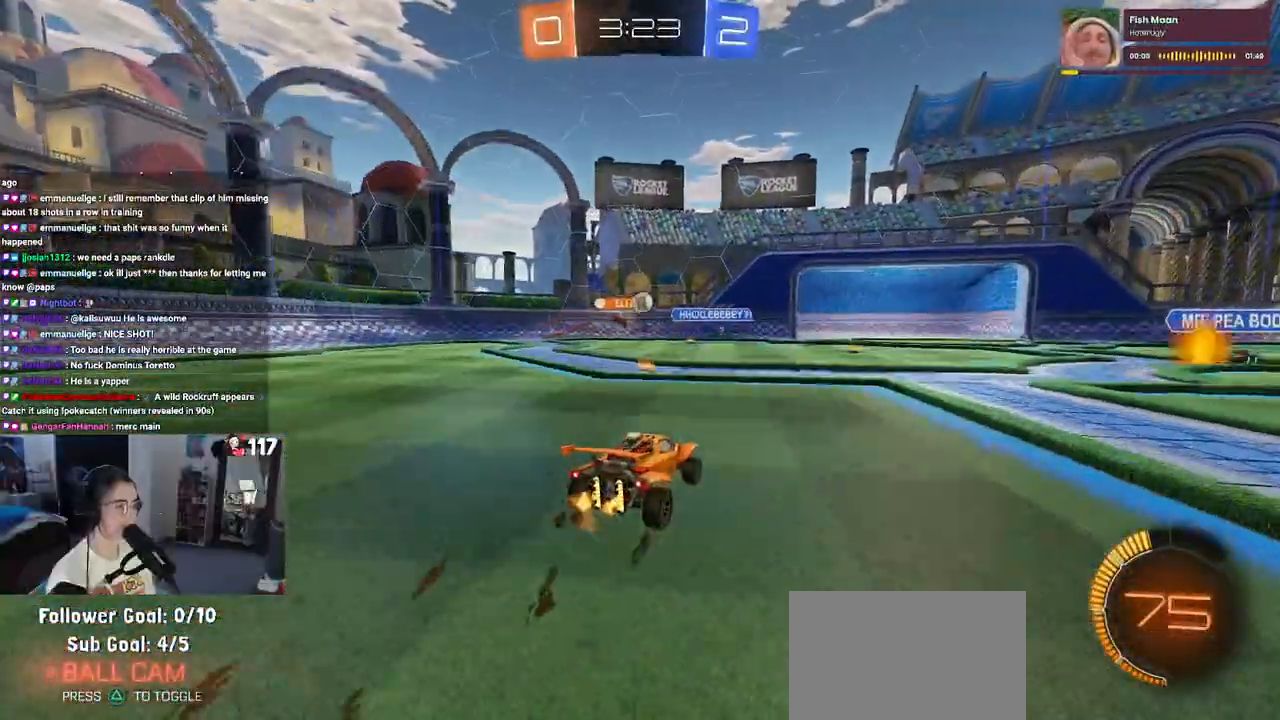
{"buttons": ["L2"], "left_stick": "right", "right_stick": "center", "events": [[317, "left_stick", "right"], [367, "L2", "down"]]}
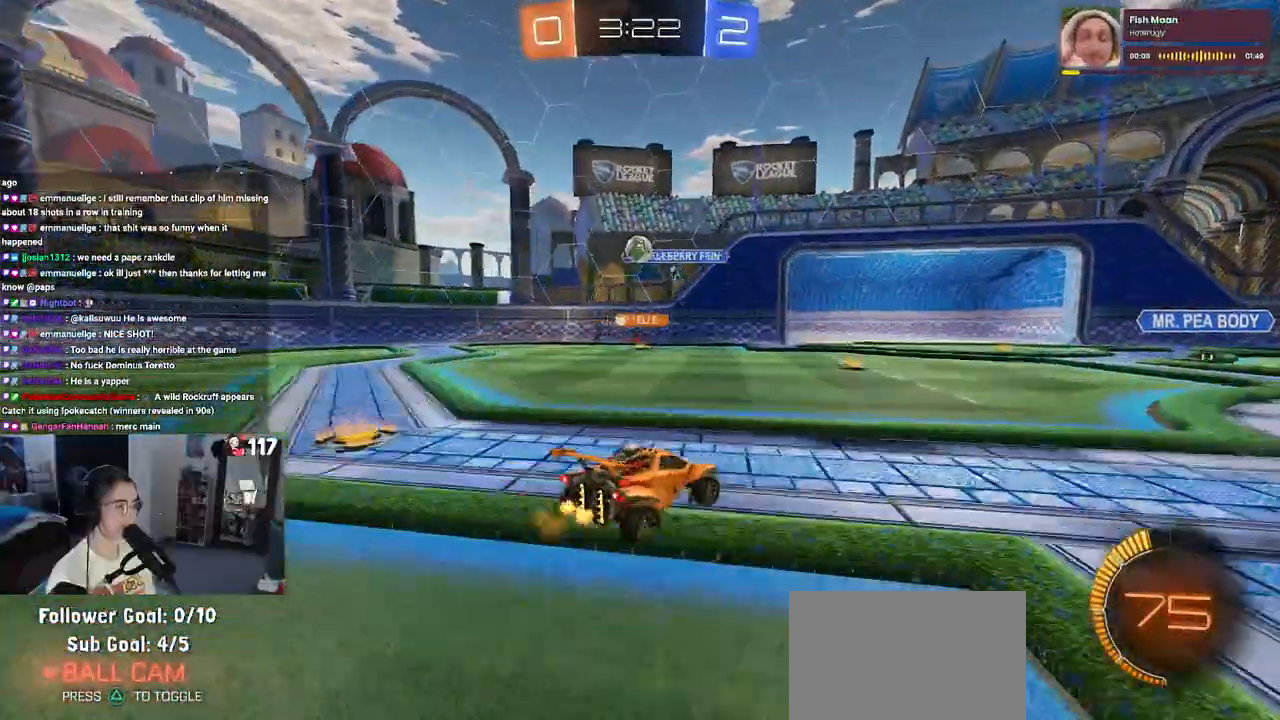
{"buttons": [], "left_stick": "left", "right_stick": "center", "events": [[17, "left_stick", "center"], [117, "L2", "up"], [233, "left_stick", "left"], [383, "left_stick", "center"], [450, "left_stick", "left"]]}
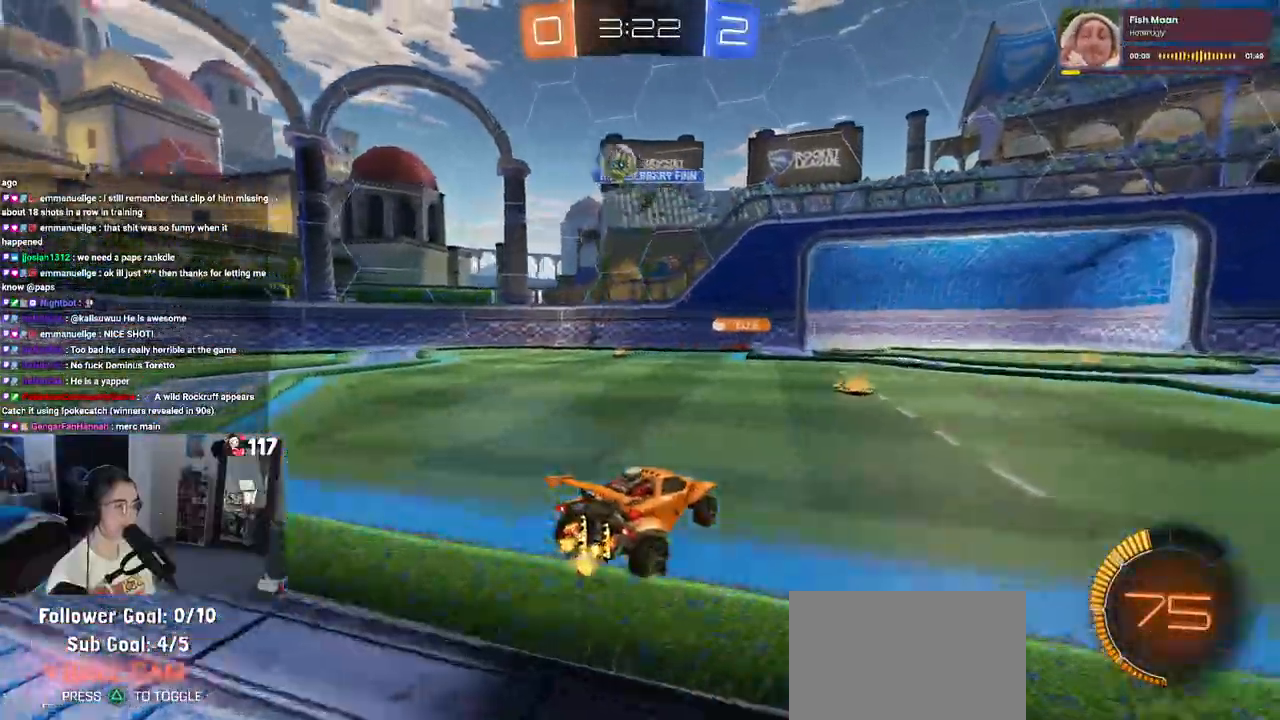
{"buttons": [], "left_stick": "down-right", "right_stick": "center", "events": [[17, "SQUARE", "down"], [67, "left_stick", "down-right"], [183, "SQUARE", "up"]]}
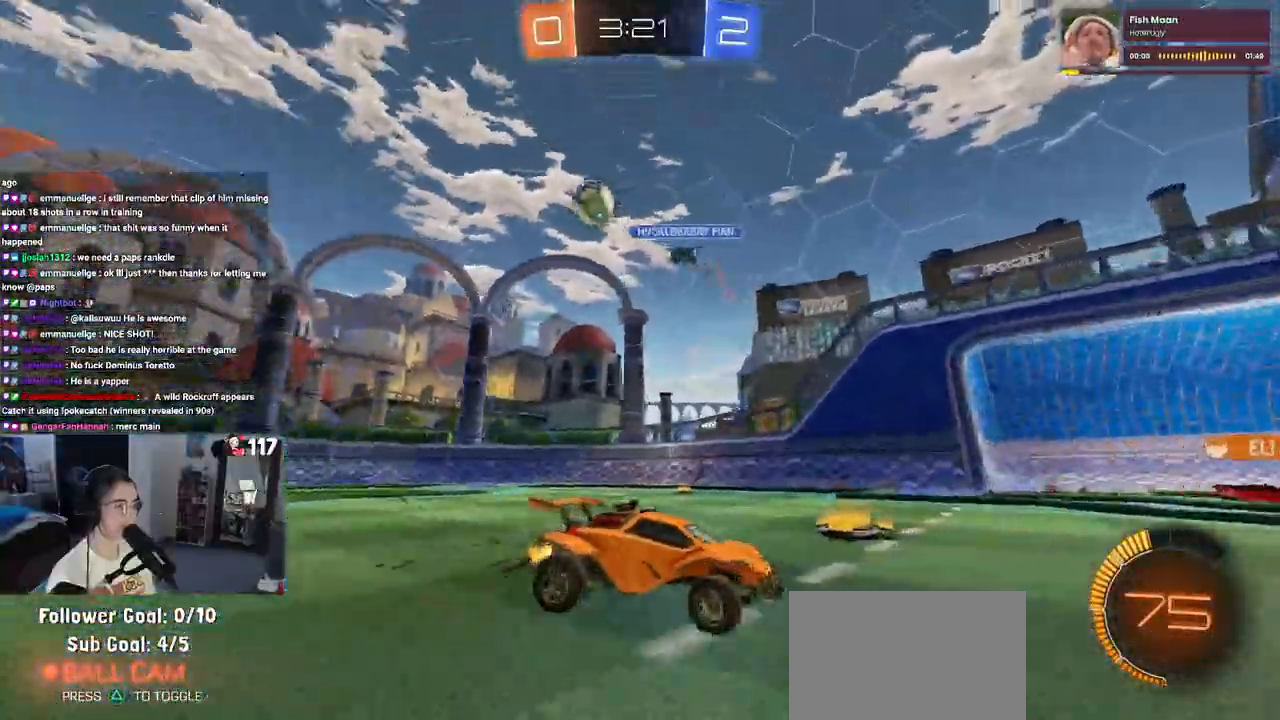
{"buttons": ["R1"], "left_stick": "down-right", "right_stick": "center", "events": [[133, "R1", "down"]]}
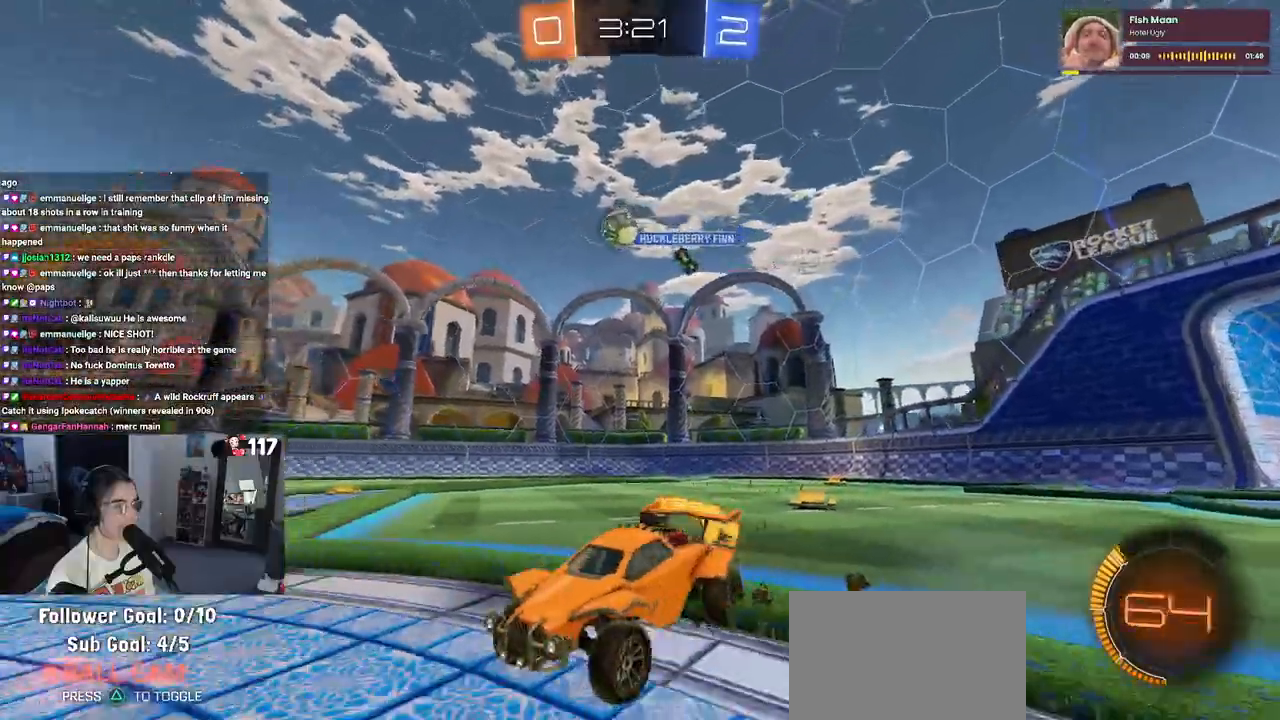
{"buttons": ["R1"], "left_stick": "center", "right_stick": "center", "events": [[150, "left_stick", "right"], [383, "left_stick", "center"]]}
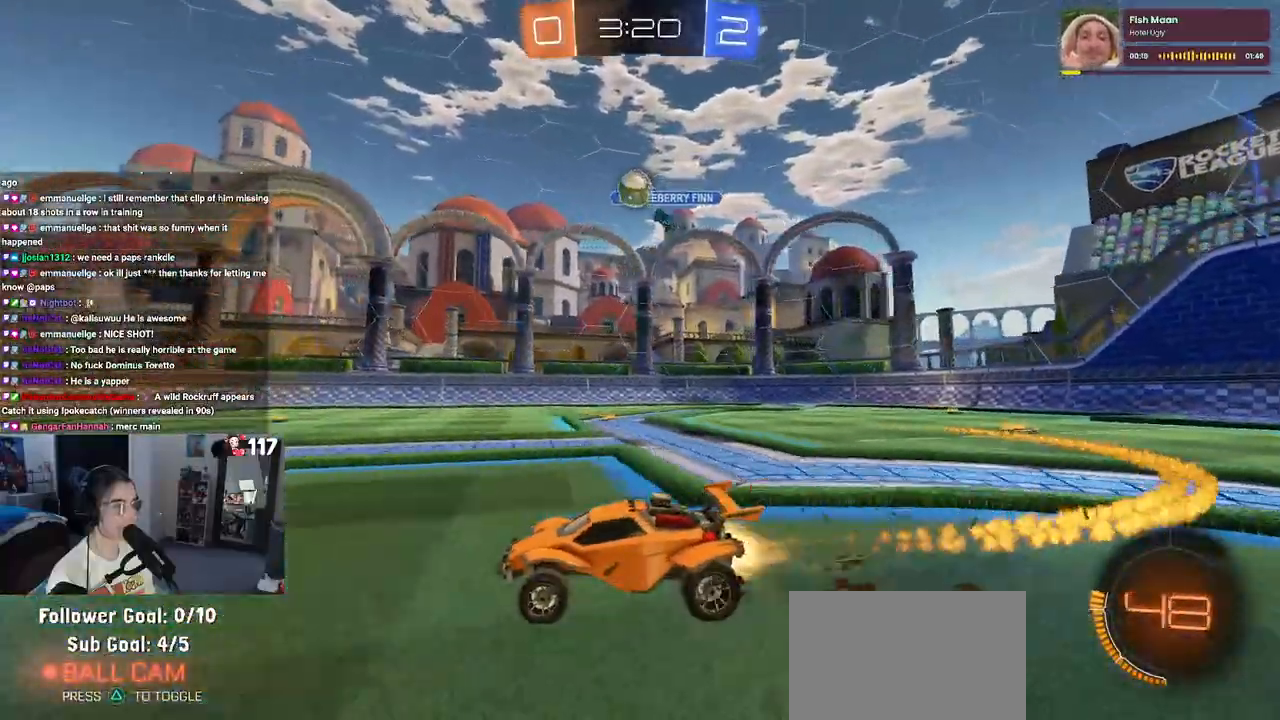
{"buttons": ["R1"], "left_stick": "right", "right_stick": "center", "events": [[483, "left_stick", "right"]]}
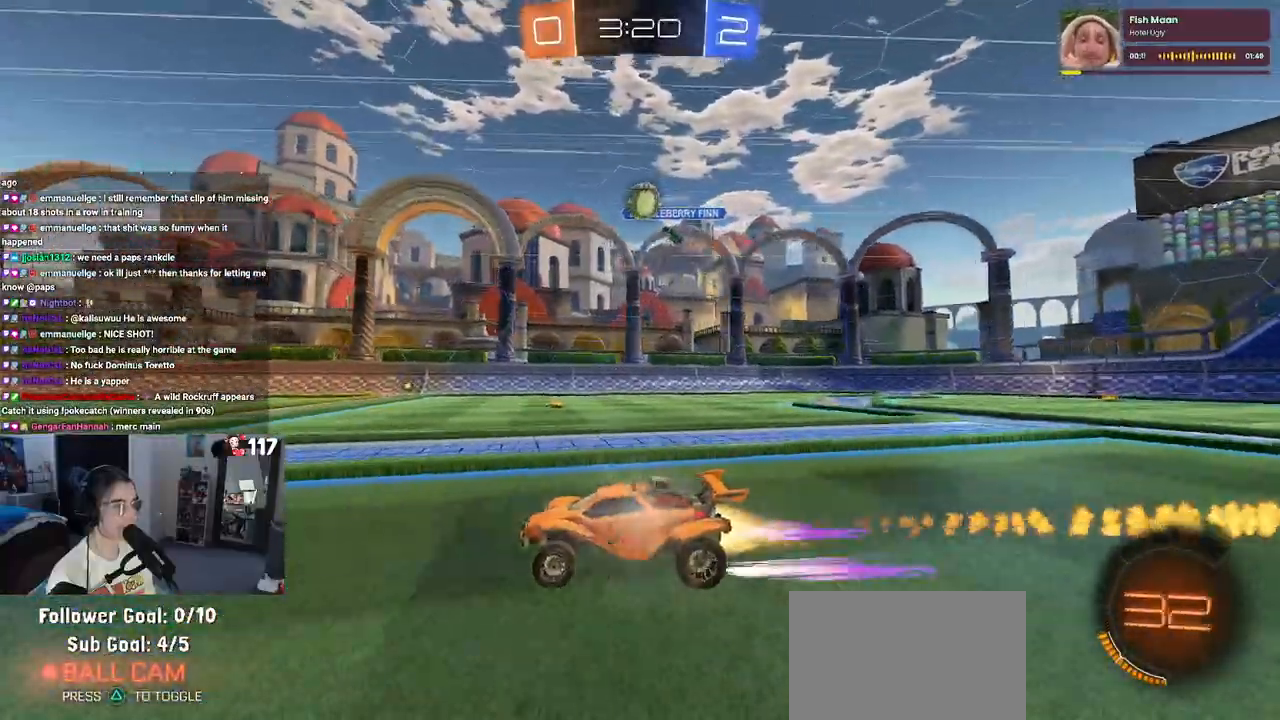
{"buttons": [], "left_stick": "center", "right_stick": "center", "events": [[117, "R1", "up"], [217, "left_stick", "center"]]}
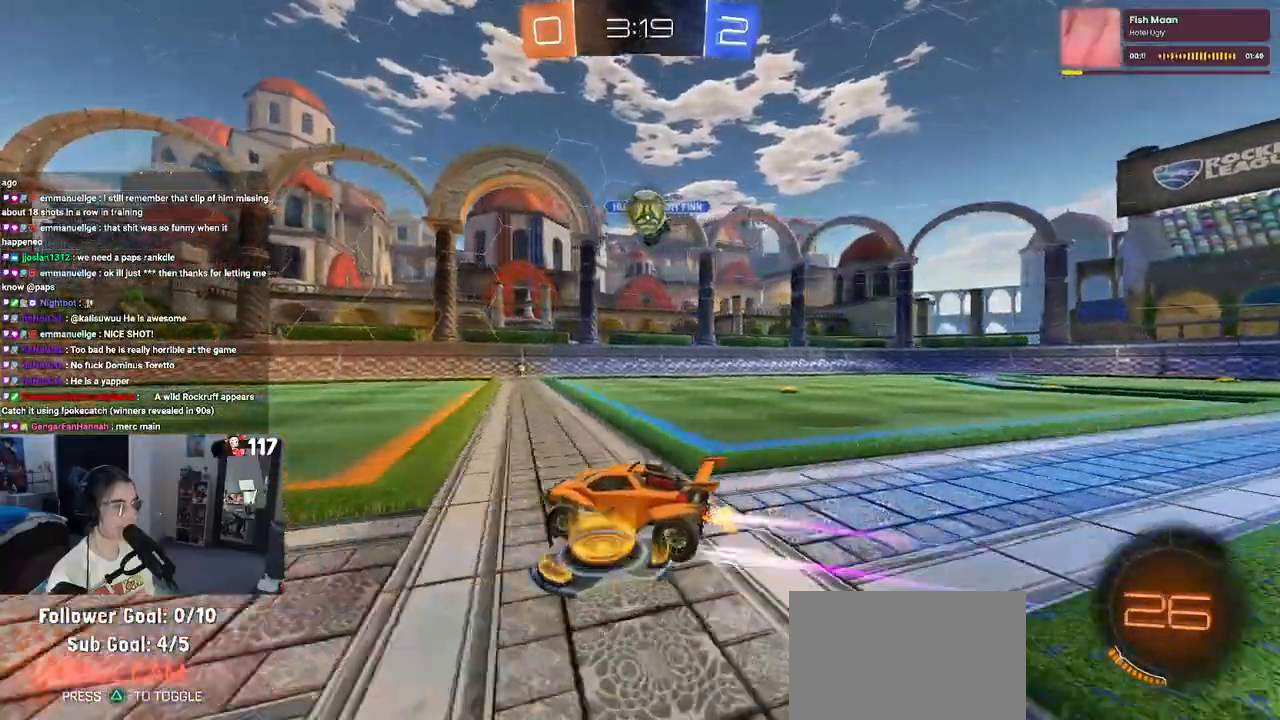
{"buttons": [], "left_stick": "left", "right_stick": "center", "events": [[183, "left_stick", "left"]]}
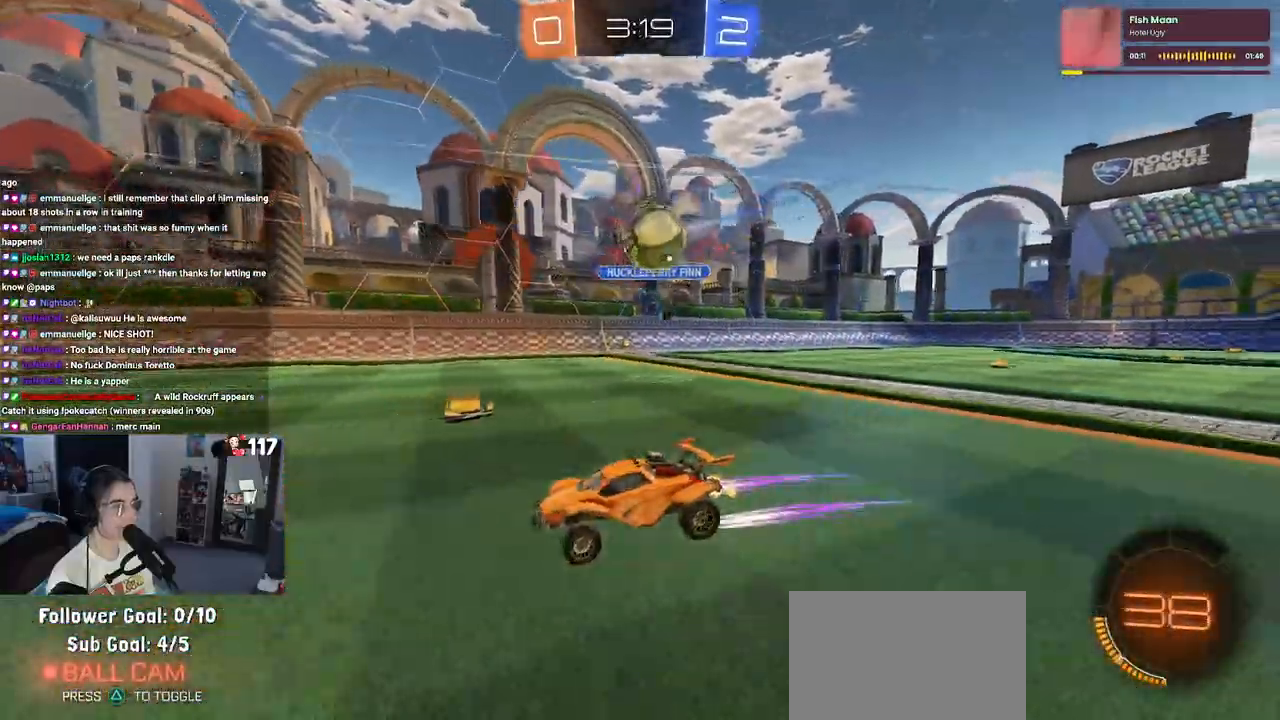
{"buttons": [], "left_stick": "right", "right_stick": "center", "events": [[150, "left_stick", "center"], [500, "left_stick", "right"]]}
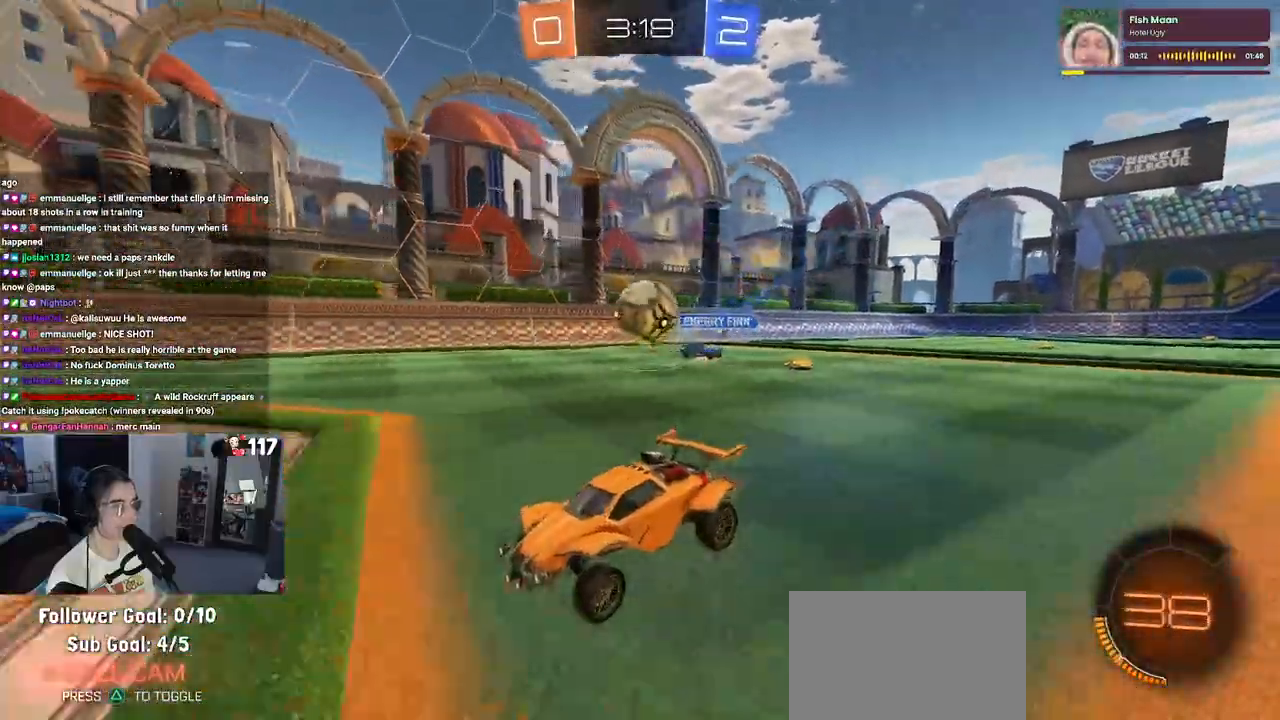
{"buttons": [], "left_stick": "center", "right_stick": "center", "events": [[150, "L2", "down"], [450, "left_stick", "center"], [467, "L2", "up"]]}
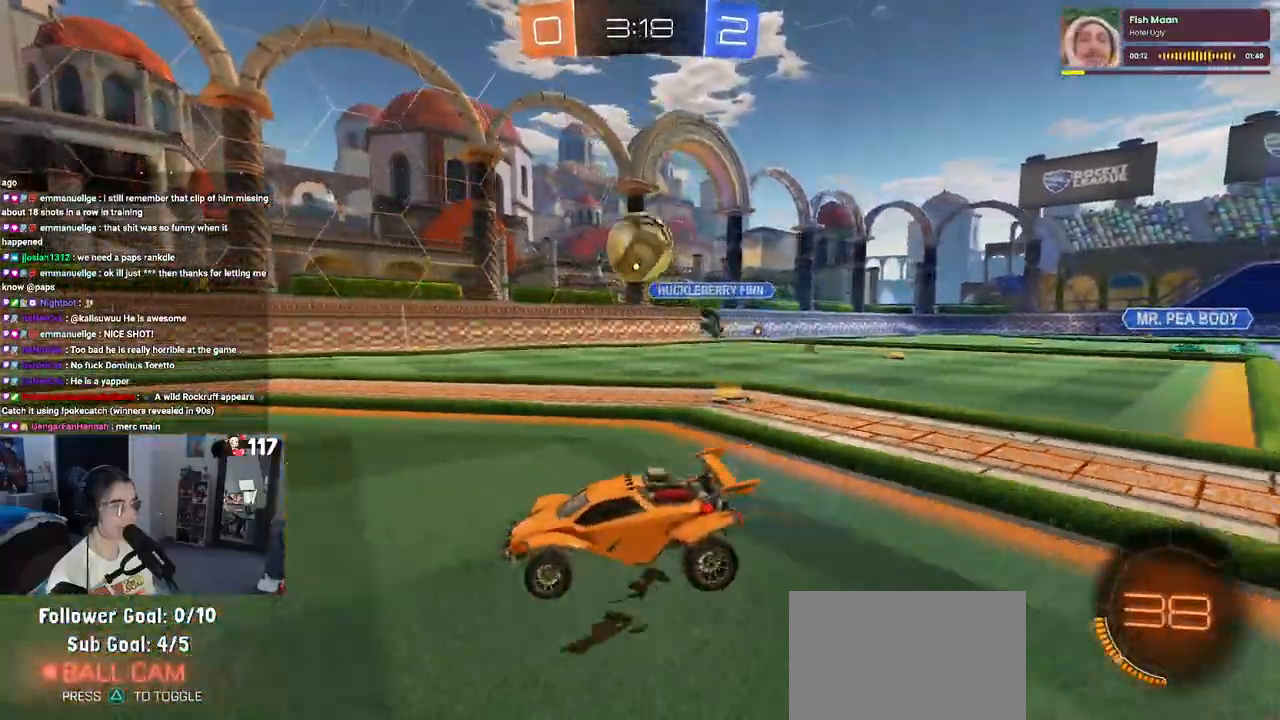
{"buttons": [], "left_stick": "center", "right_stick": "center", "events": [[67, "left_stick", "down-right"], [150, "CROSS", "down"], [367, "CROSS", "up"], [433, "left_stick", "center"]]}
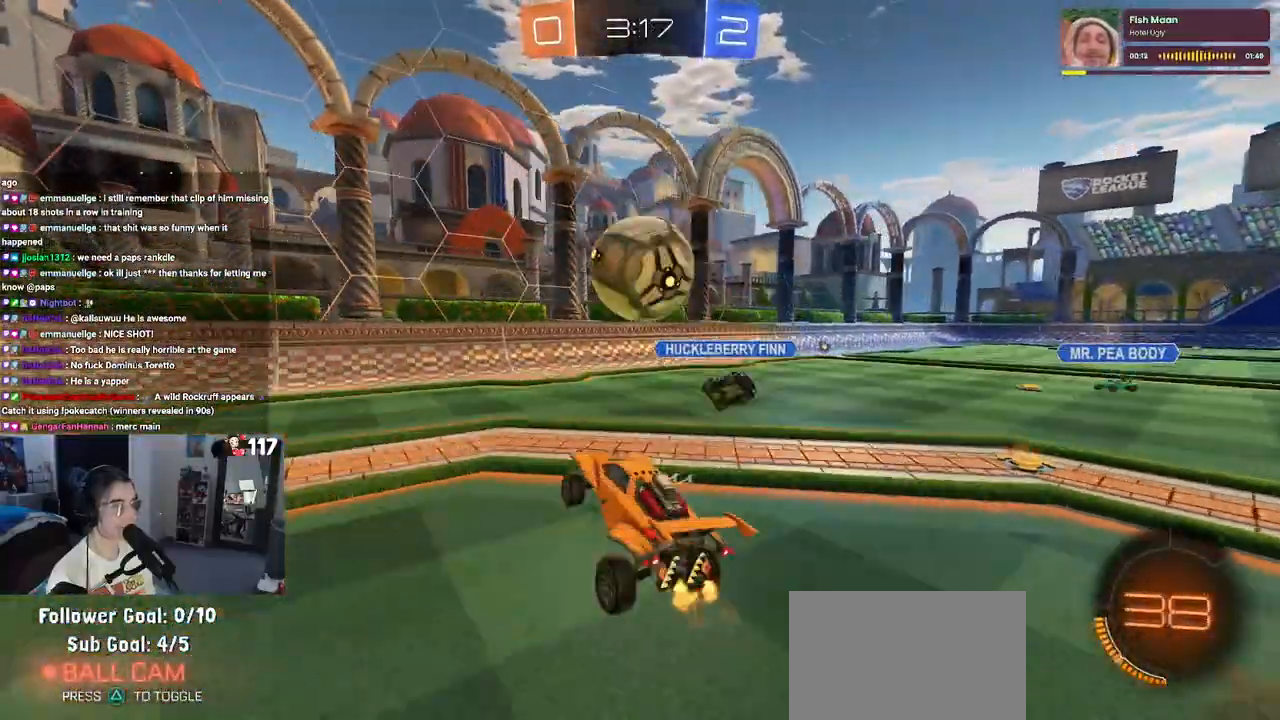
{"buttons": ["R1"], "left_stick": "down", "right_stick": "center", "events": [[233, "left_stick", "up-left"], [317, "CROSS", "down"], [367, "R1", "down"], [383, "CROSS", "up"], [450, "left_stick", "down"]]}
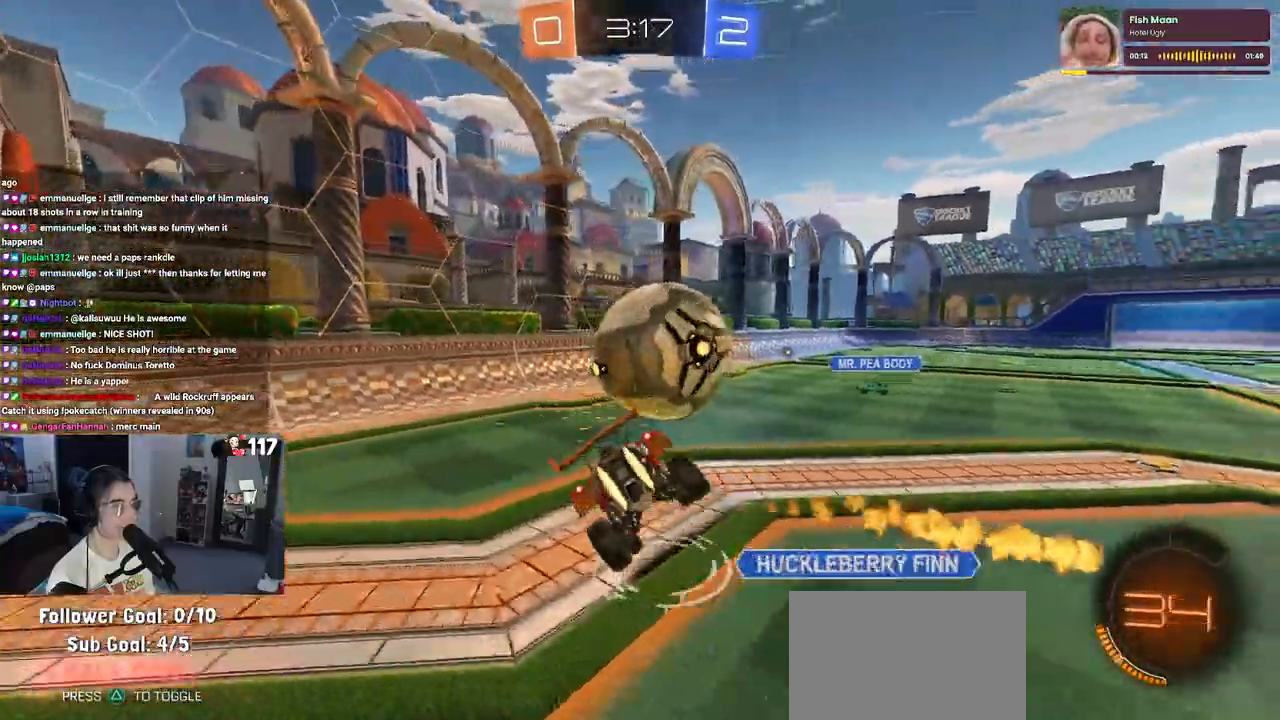
{"buttons": ["SQUARE"], "left_stick": "left", "right_stick": "center", "events": [[117, "R1", "up"], [483, "SQUARE", "down"], [483, "left_stick", "left"]]}
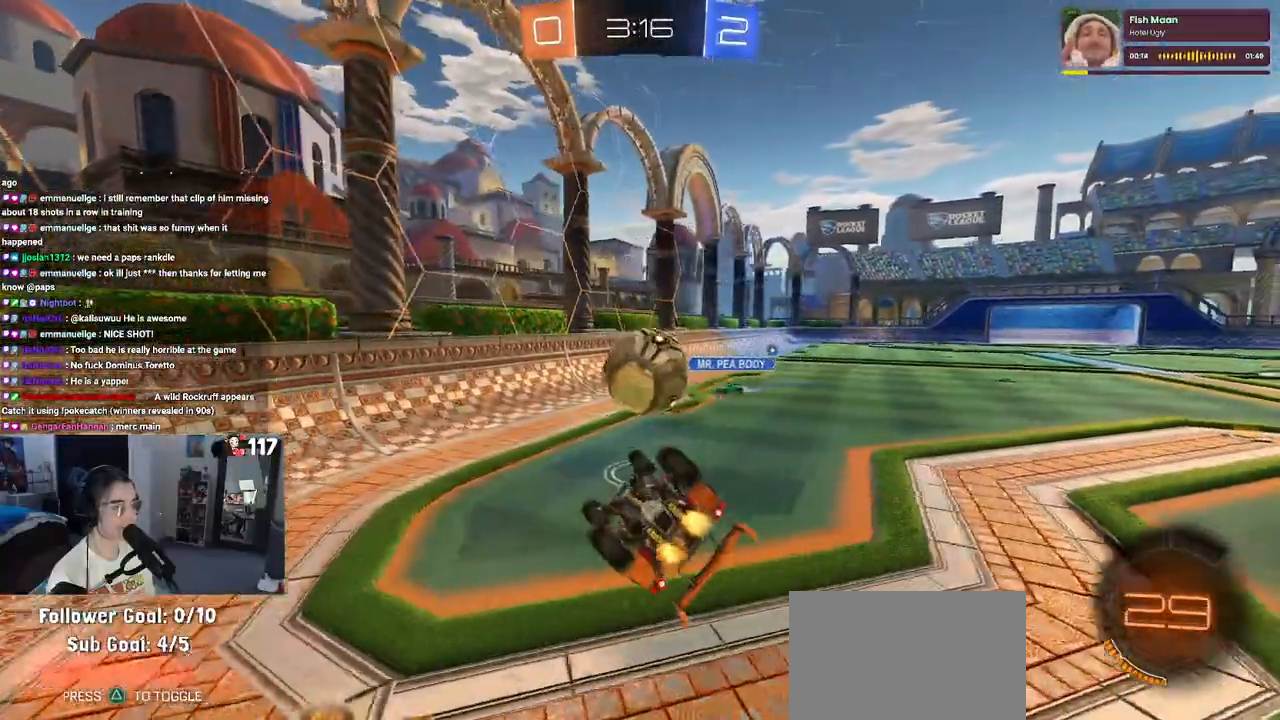
{"buttons": [], "left_stick": "left", "right_stick": "center", "events": [[233, "SQUARE", "up"]]}
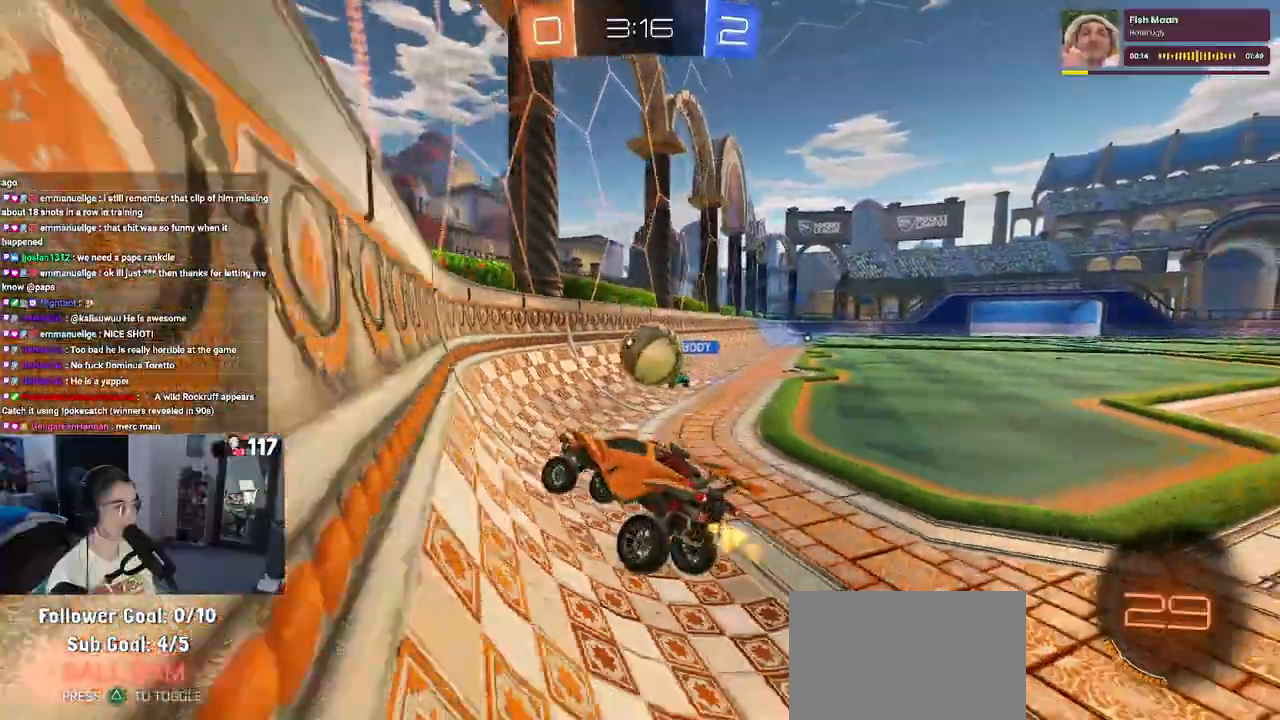
{"buttons": [], "left_stick": "right", "right_stick": "center", "events": [[250, "left_stick", "center"], [500, "left_stick", "right"]]}
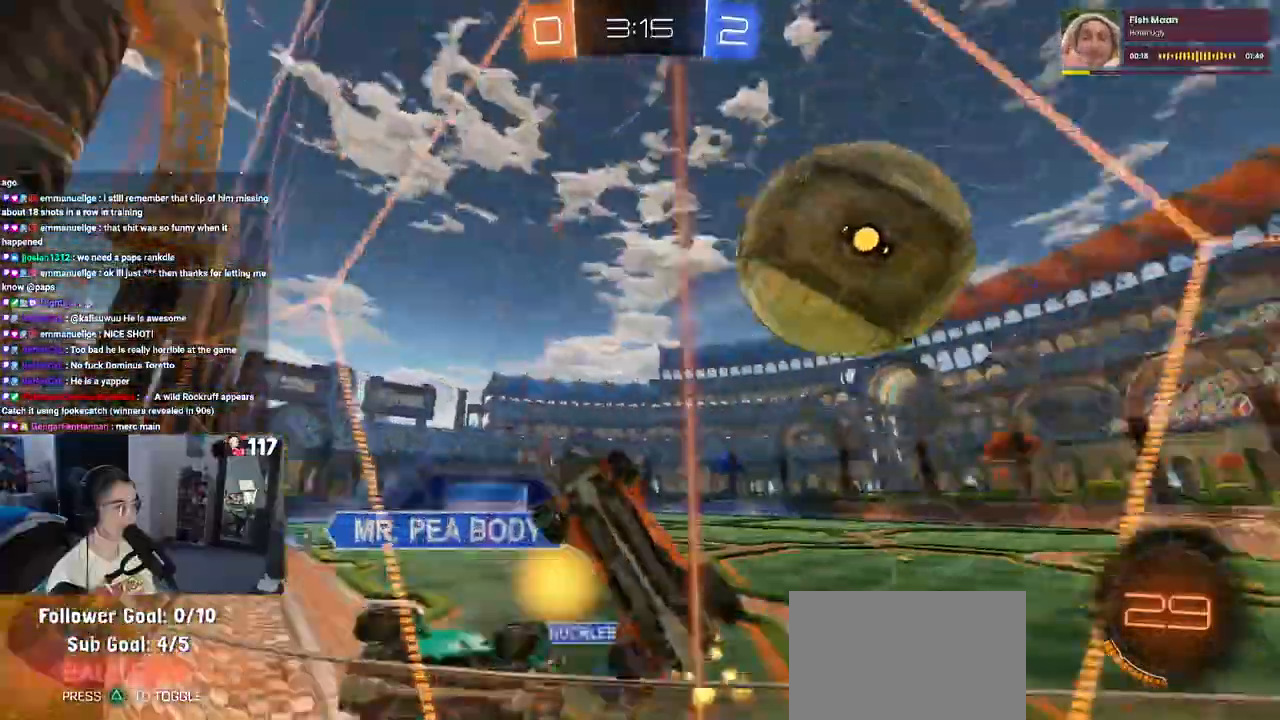
{"buttons": [], "left_stick": "center", "right_stick": "center", "events": [[317, "left_stick", "center"]]}
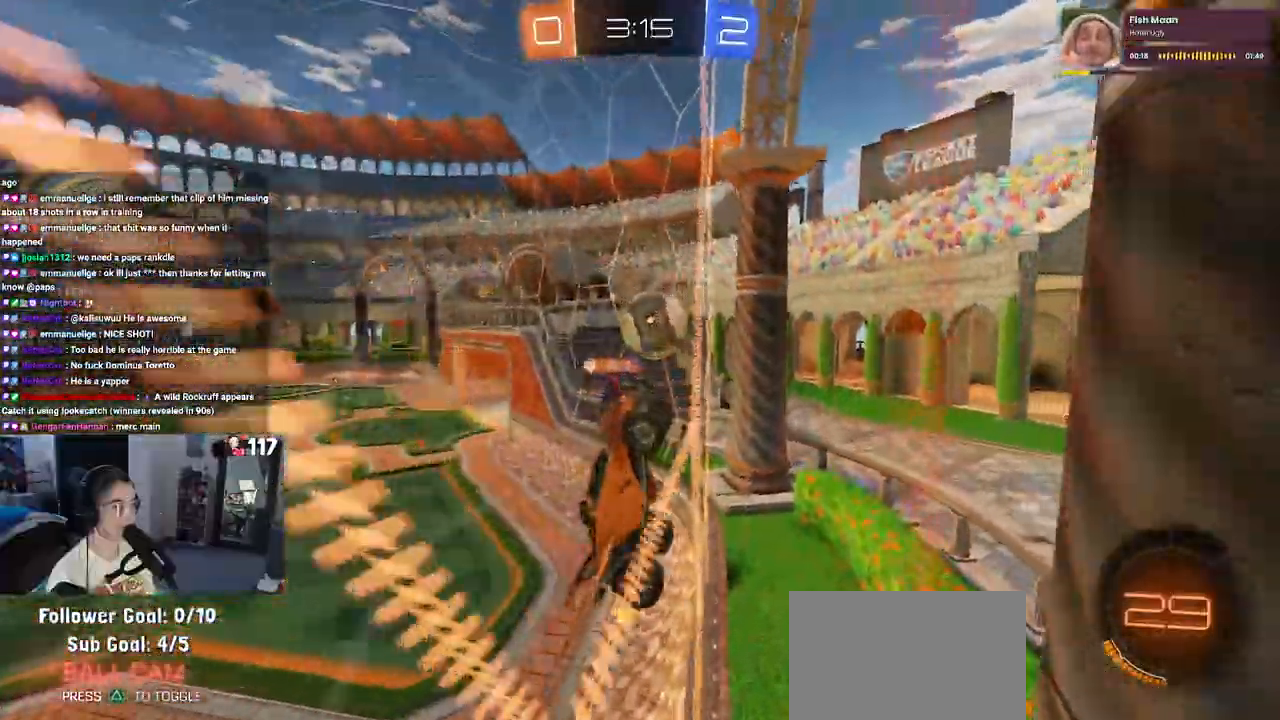
{"buttons": [], "left_stick": "right", "right_stick": "center", "events": [[100, "left_stick", "right"]]}
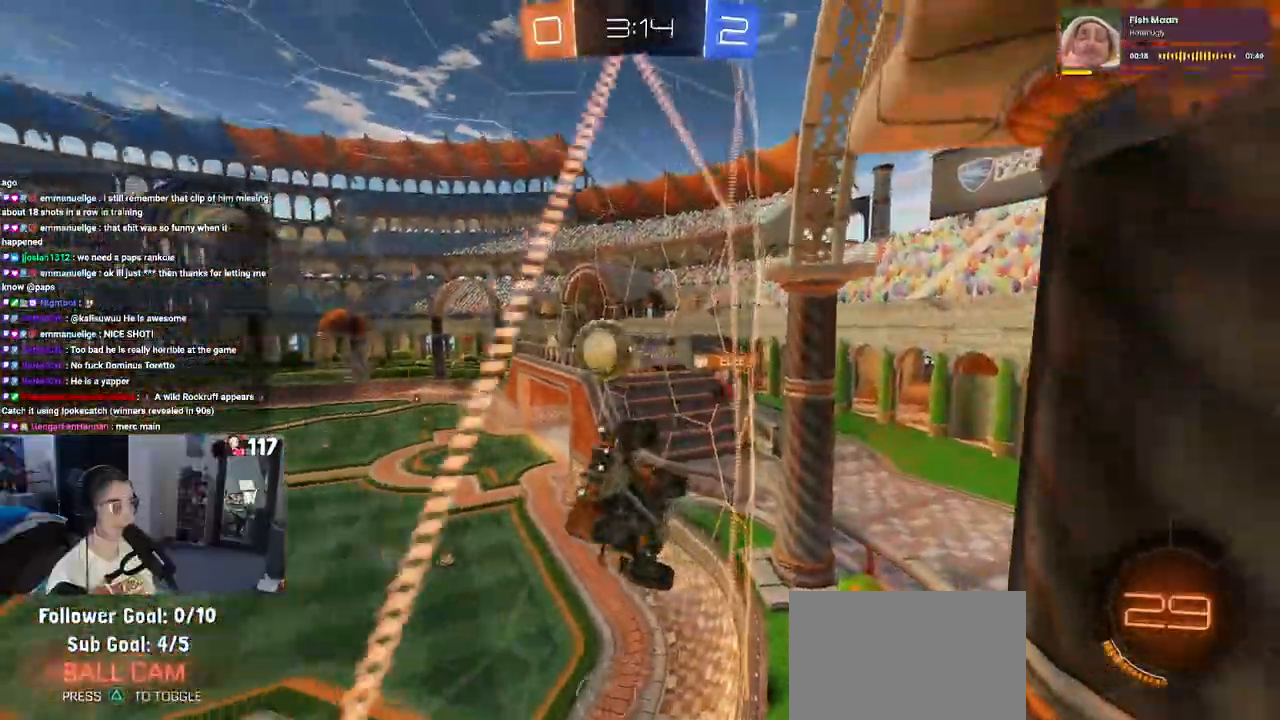
{"buttons": ["R1"], "left_stick": "center", "right_stick": "center", "events": [[50, "left_stick", "center"], [133, "left_stick", "right"], [167, "R1", "down"], [300, "left_stick", "center"]]}
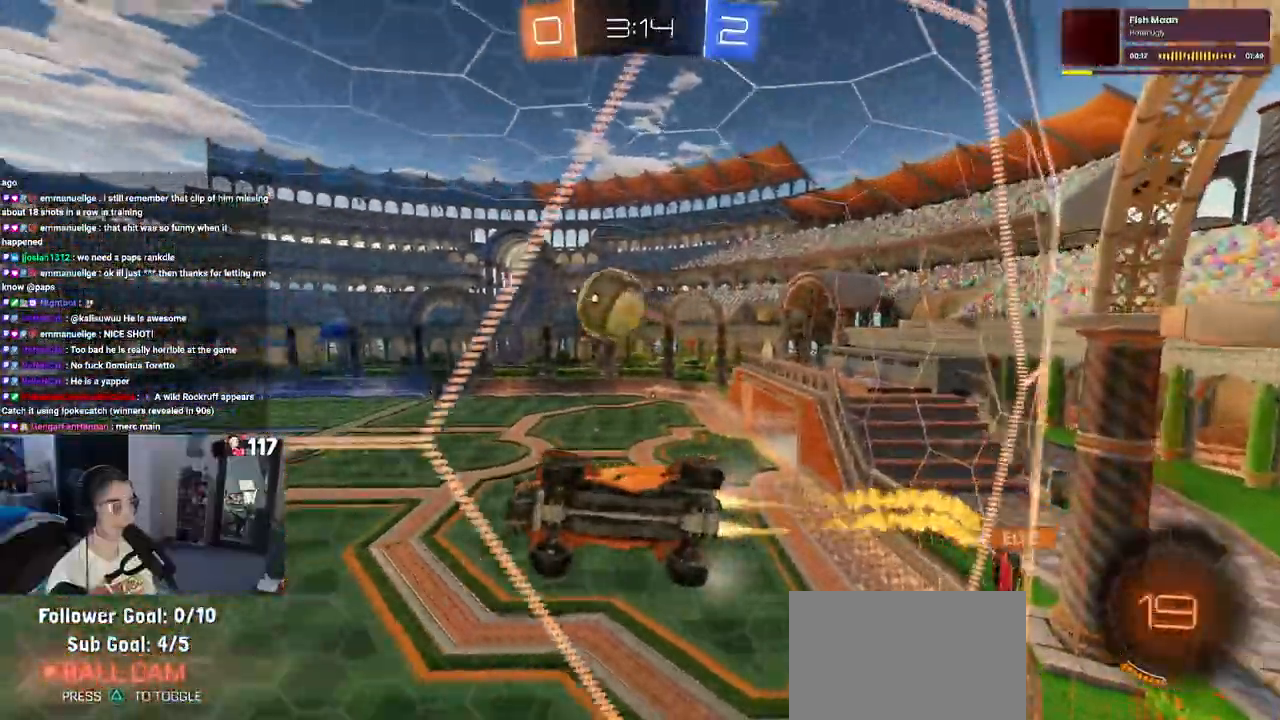
{"buttons": ["CROSS", "R1"], "left_stick": "down-right", "right_stick": "center", "events": [[333, "left_stick", "left"], [417, "CROSS", "down"], [467, "left_stick", "down-right"]]}
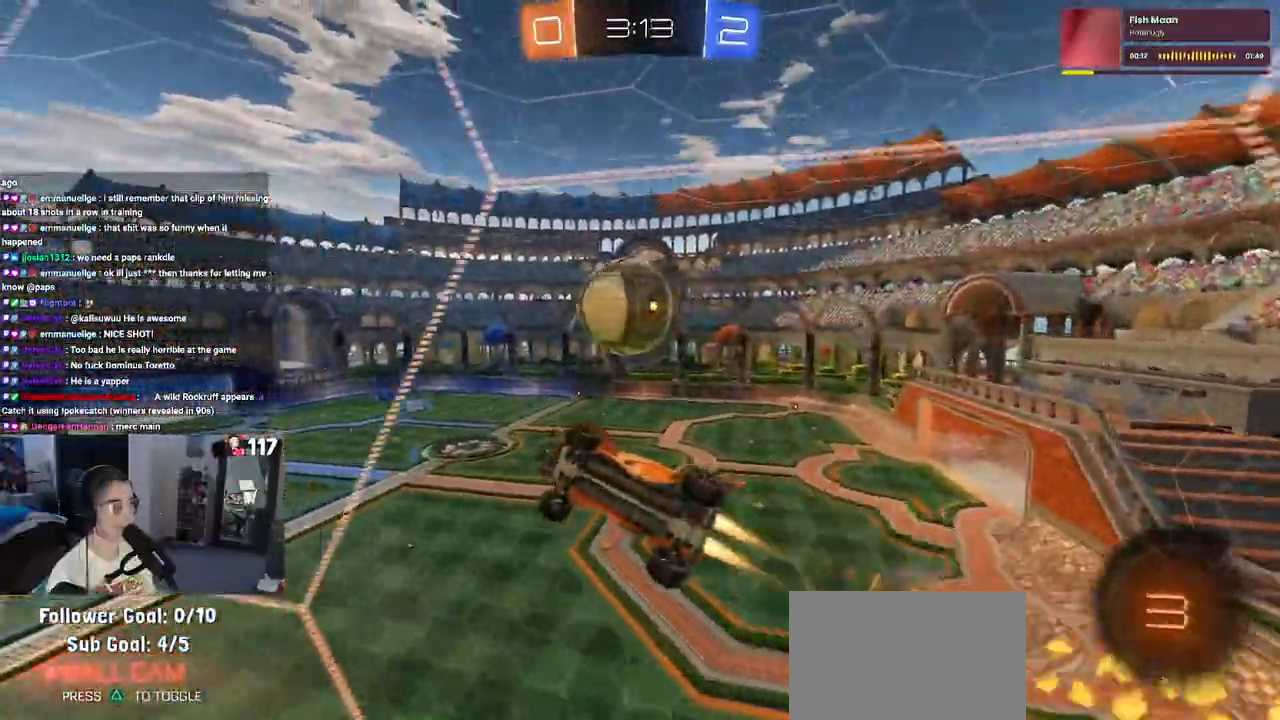
{"buttons": [], "left_stick": "center", "right_stick": "center", "events": [[67, "left_stick", "center"], [133, "CROSS", "up"], [200, "left_stick", "up-right"], [267, "CROSS", "down"], [317, "R1", "up"], [350, "CROSS", "up"], [467, "left_stick", "center"]]}
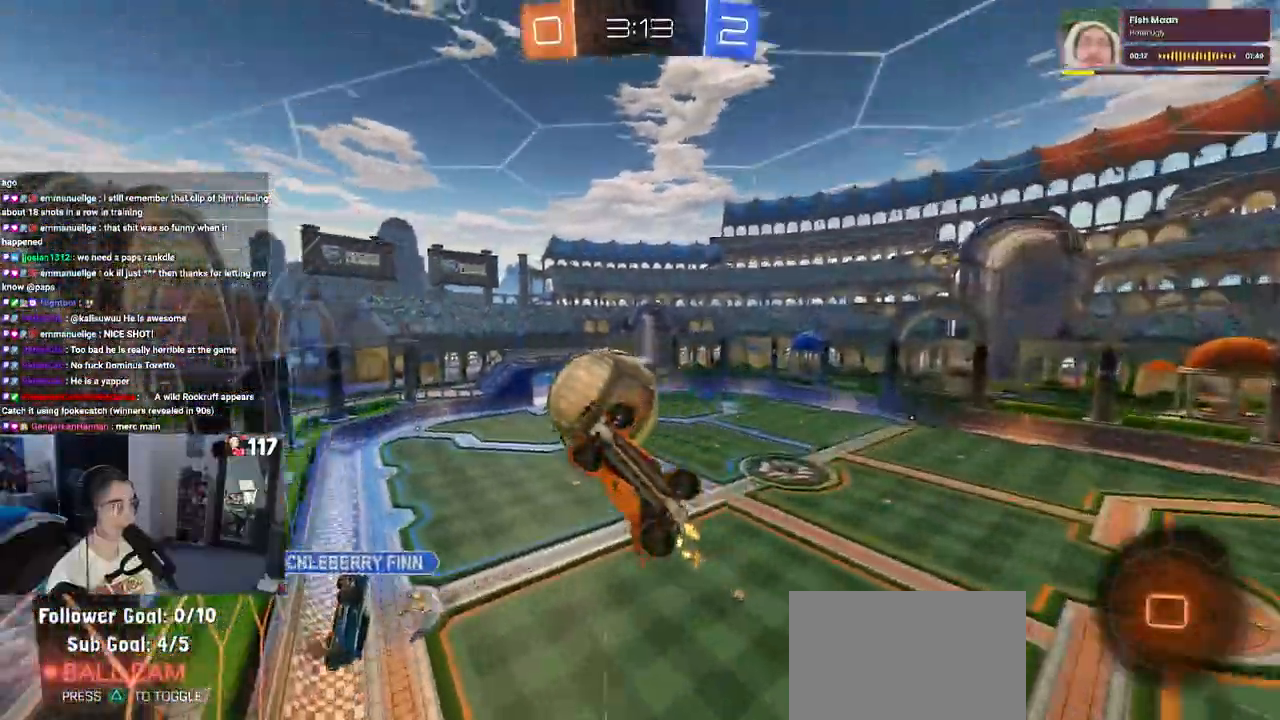
{"buttons": [], "left_stick": "right", "right_stick": "center", "events": [[267, "left_stick", "right"]]}
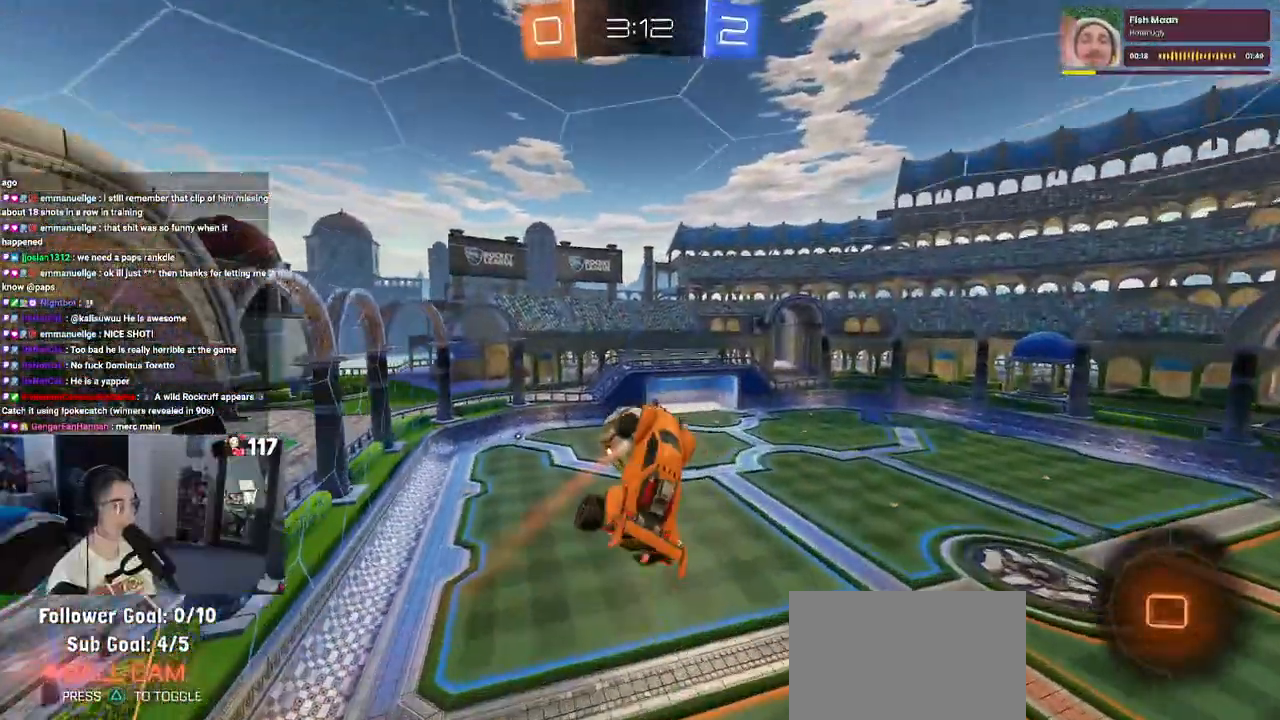
{"buttons": [], "left_stick": "center", "right_stick": "center", "events": [[67, "left_stick", "center"]]}
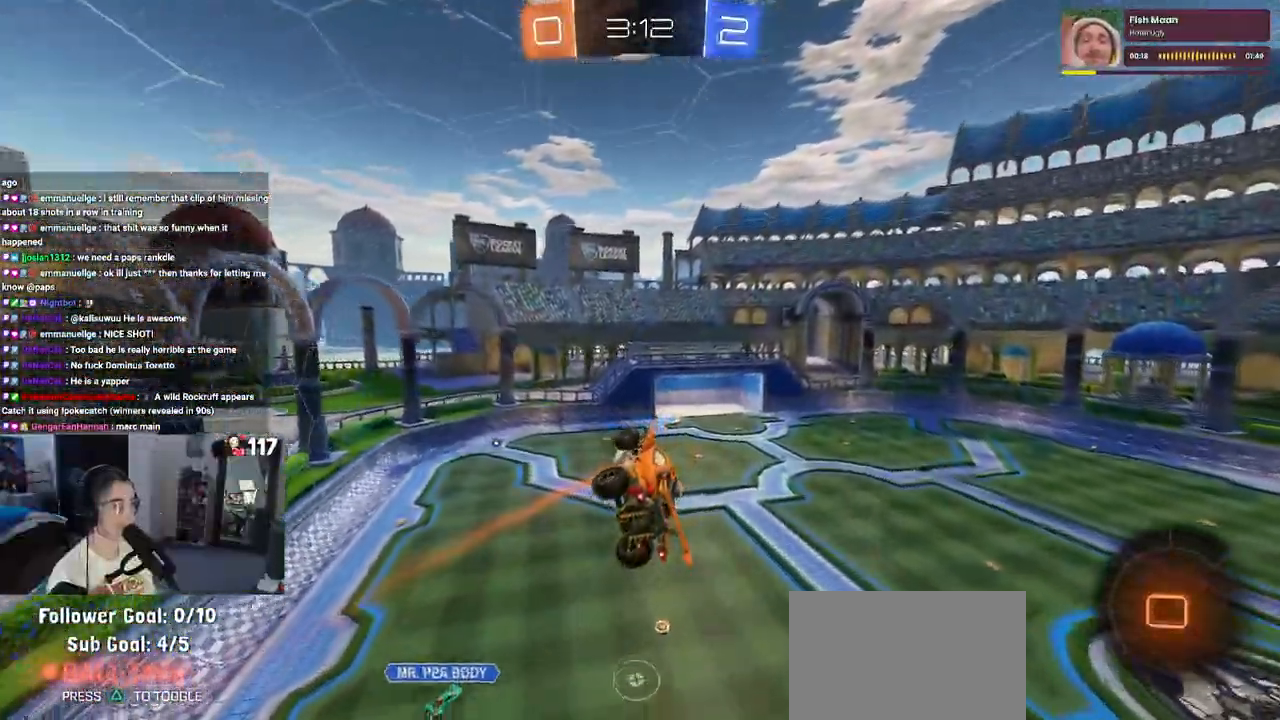
{"buttons": [], "left_stick": "center", "right_stick": "center", "events": []}
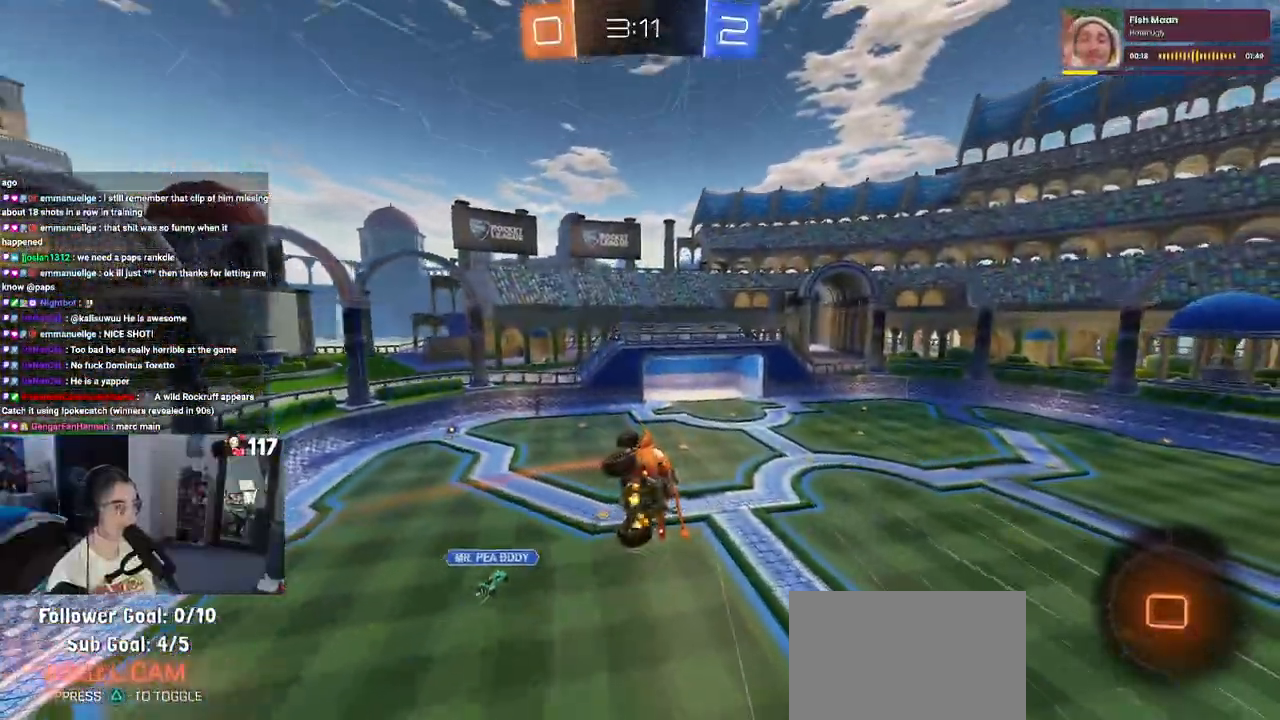
{"buttons": [], "left_stick": "center", "right_stick": "center", "events": [[150, "left_stick", "left"], [167, "SQUARE", "down"], [283, "SQUARE", "up"], [300, "left_stick", "center"]]}
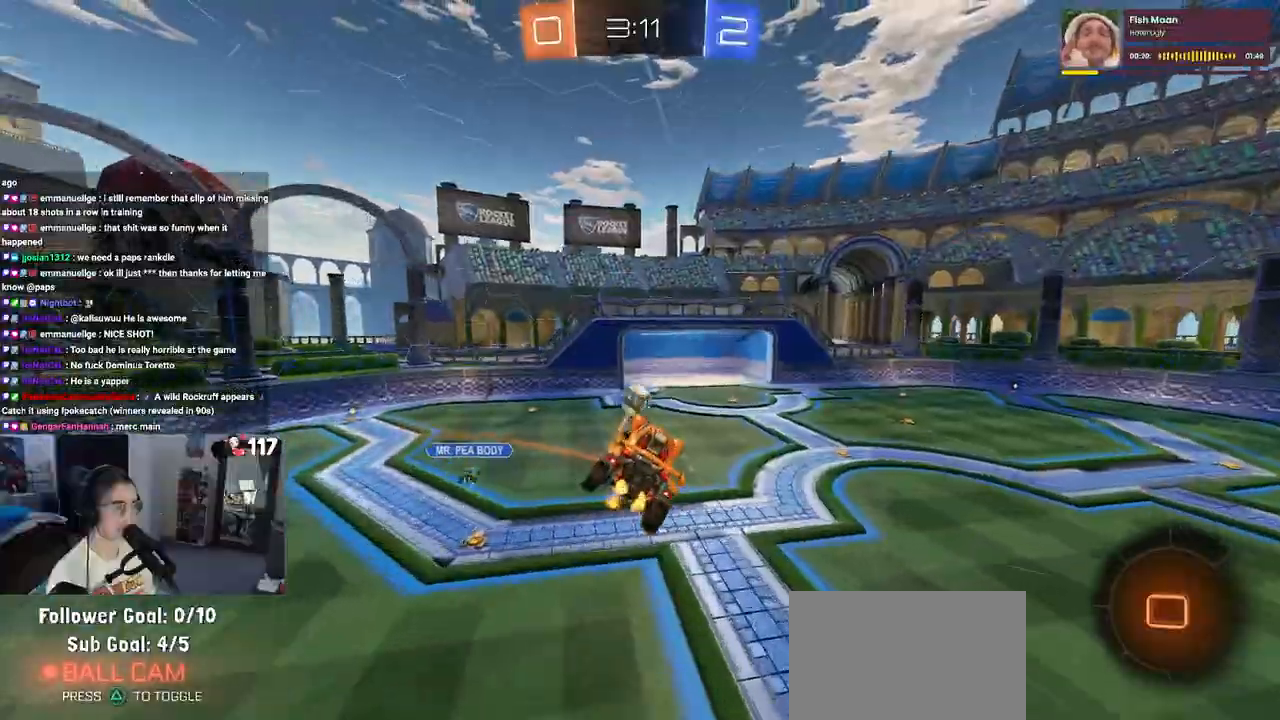
{"buttons": [], "left_stick": "center", "right_stick": "center", "events": [[300, "left_stick", "right"], [417, "left_stick", "center"]]}
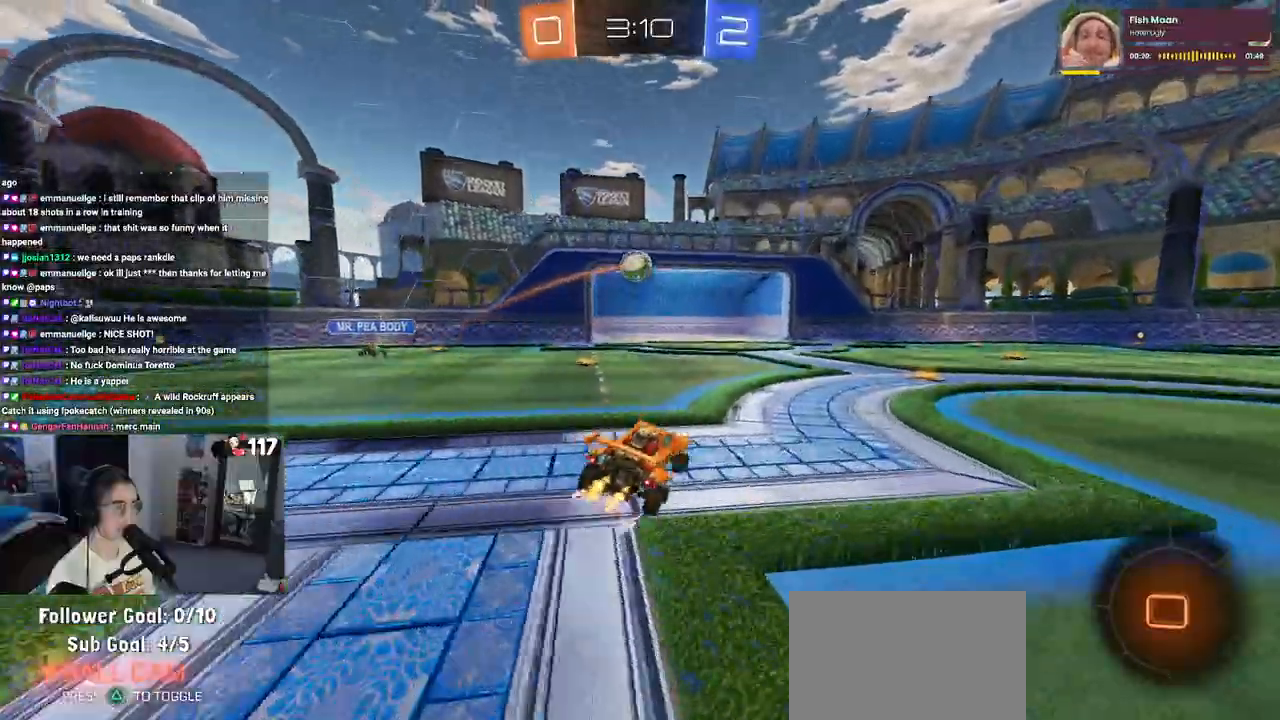
{"buttons": [], "left_stick": "center", "right_stick": "center", "events": [[67, "left_stick", "left"], [183, "left_stick", "center"]]}
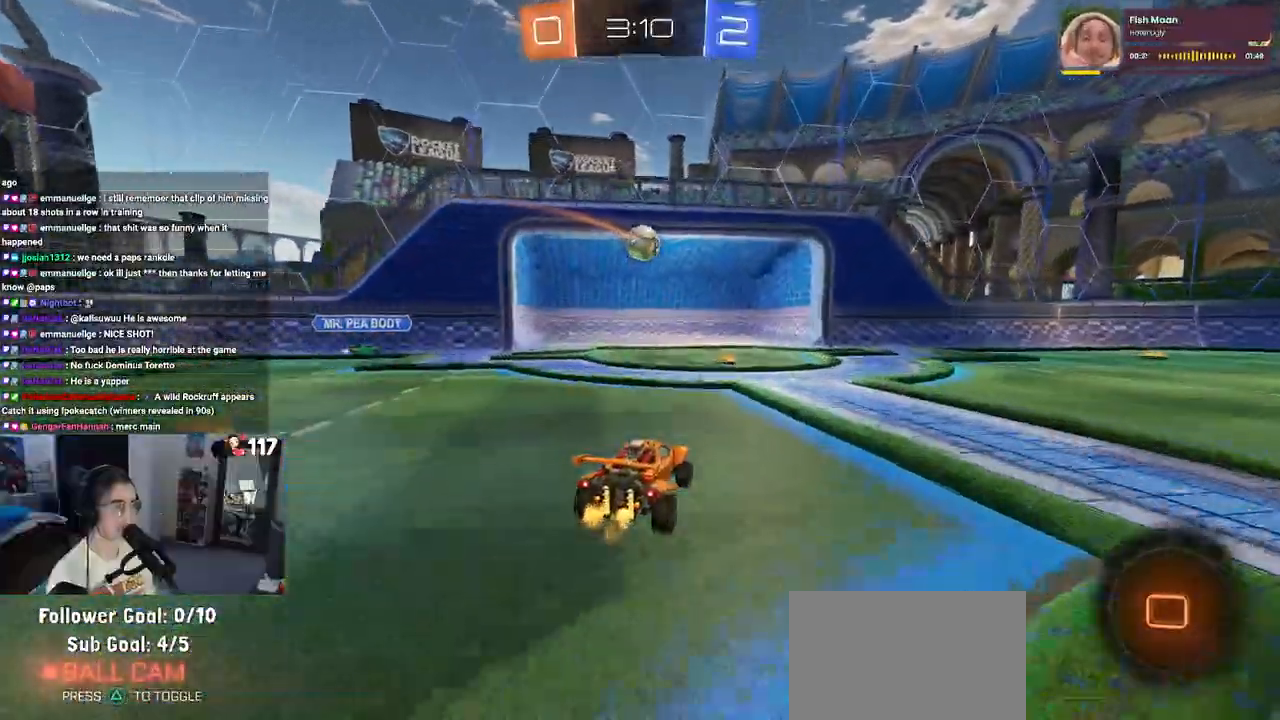
{"buttons": [], "left_stick": "center", "right_stick": "center", "events": []}